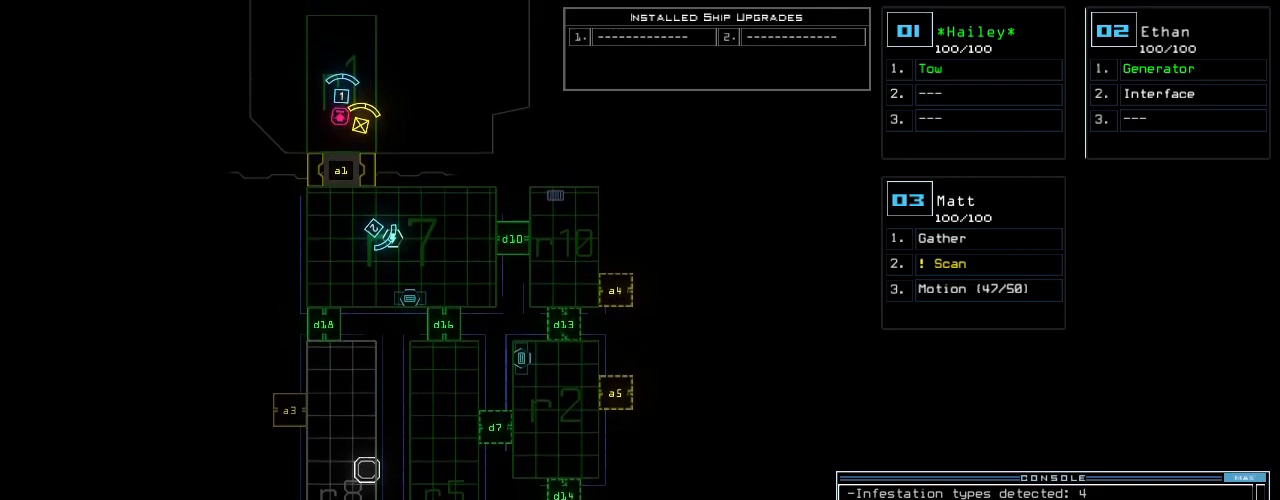
Gameplay with keyboard; each line is a JSON object with the keys held at the frame after it. "events" lists presses ("down") and releases ("up") of ".", "0", "1", "2", "3", "4", "5", "6", "7", "8", "9", "a", "b", "backspace", "c", "caps_lock", "comma", "ctrl_l", "ctrl_r", "d", "down", "e", "equals", "escape", "f", "f5", "g", "h", "i", "j", "k", "l", "left", "m", "minus", "n", "o", "p", "q", "quote", "r", "return", "right", "s", "semicolon", "shift_l", "shift_r", "space", "t", "tab", "tilde", "u", "up", "v", "w", "x", "y" and "z" between this image and that frame as [ms after this image, input, new state], when the widget could be followed in between. No other keys are recorded. Mouse input is not recorded.
{"keys": ["down"], "events": [[140, "2", "down"], [140, "down", "down"], [180, "2", "up"]]}
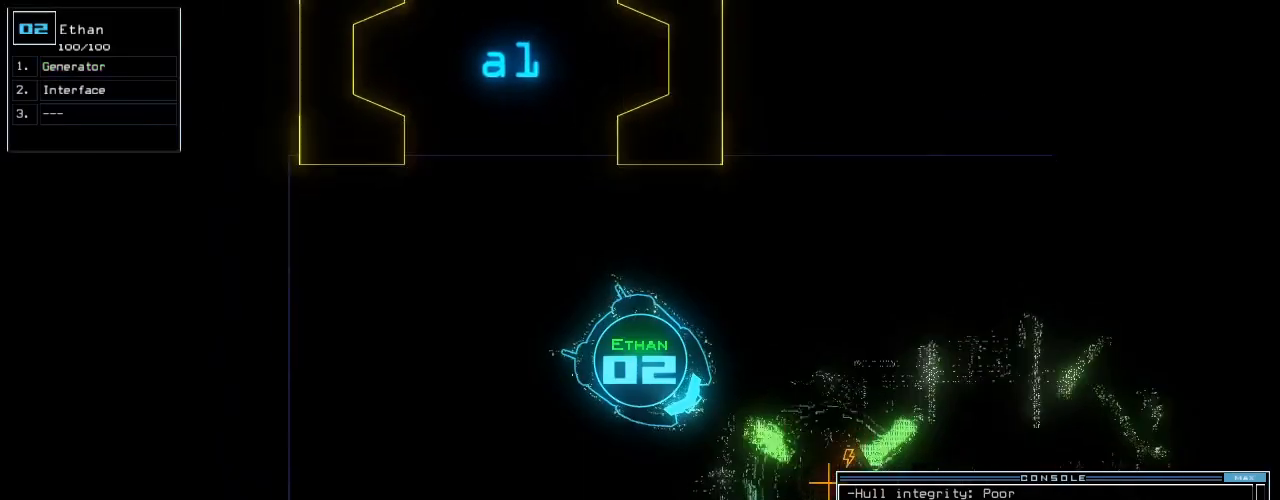
{"keys": ["down", "right"], "events": [[160, "right", "down"], [240, "right", "up"], [460, "right", "down"]]}
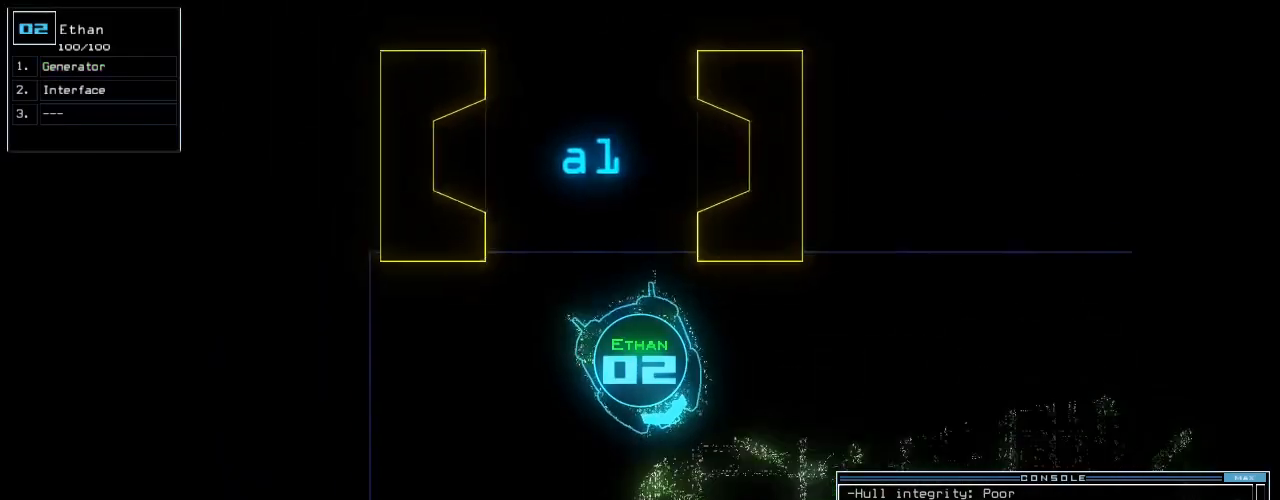
{"keys": ["down", "right"], "events": [[20, "right", "up"], [160, "right", "down"], [200, "right", "up"], [500, "right", "down"]]}
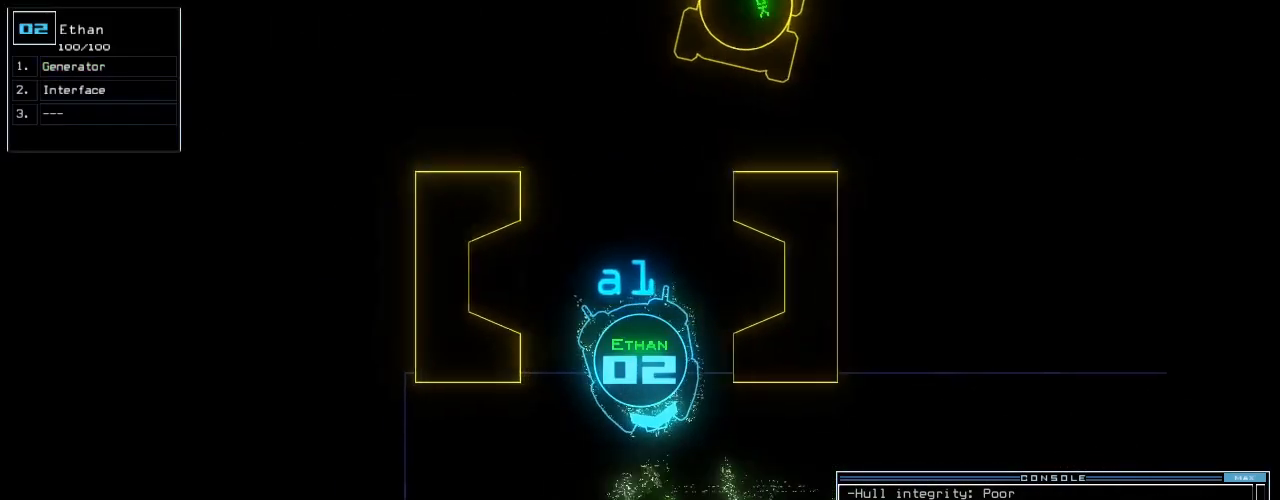
{"keys": ["down"], "events": [[80, "right", "up"], [420, "left", "down"], [480, "left", "up"]]}
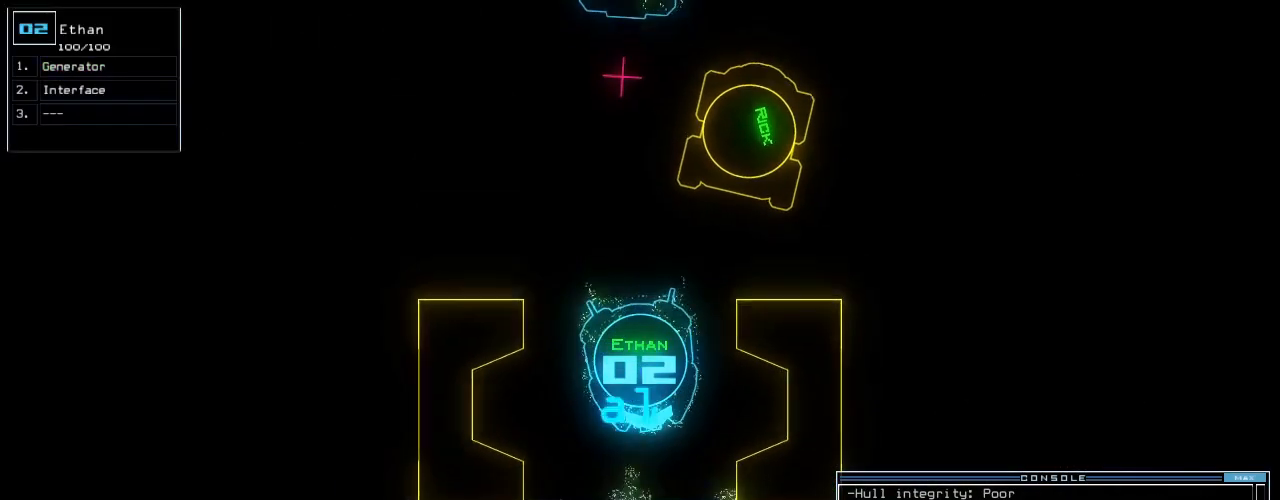
{"keys": ["a", "down", "return"], "events": [[380, "r", "down"], [420, "a", "down"], [460, "r", "up"], [500, "return", "down"]]}